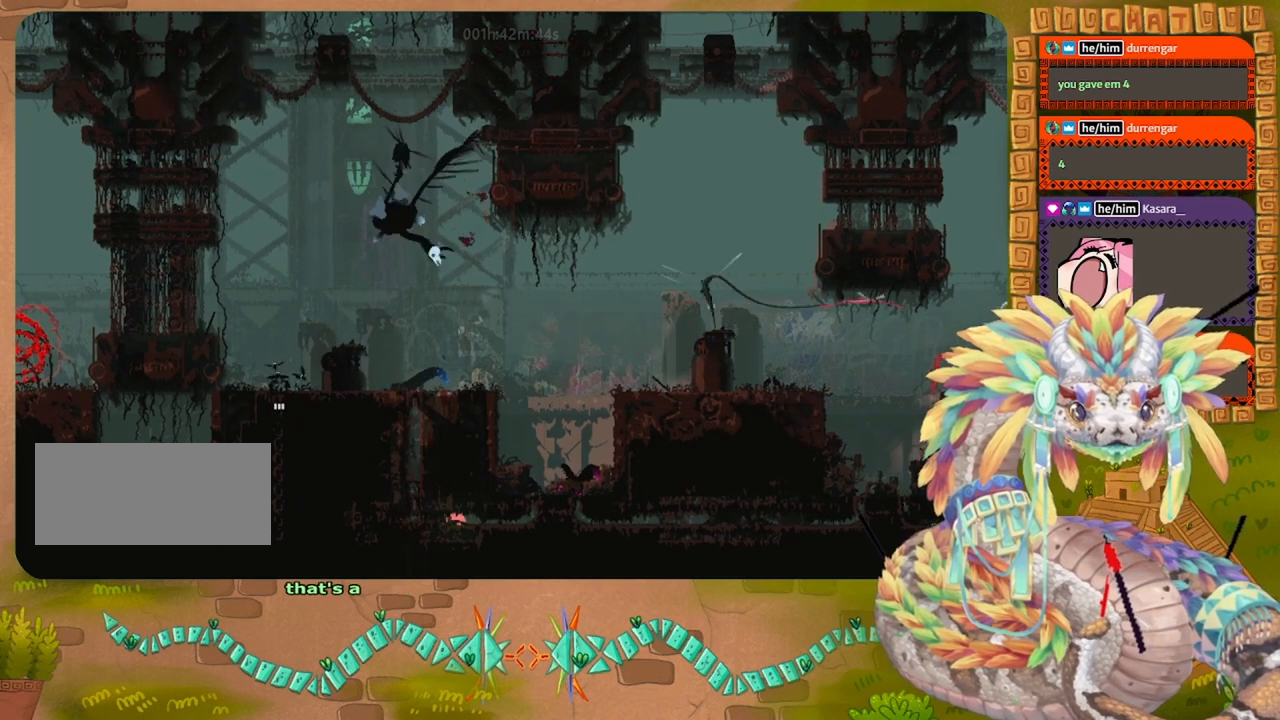
Gameplay with keyboard and mouse; each line is a JSON object with the keys held at the frame after it. "events" lists presses ("down") and releases ("up") of "down", "grab", "jump", "left", "right", "spin", "throw" and "up" between this image and that frame as [ms after this image, input, new state], when the widget could be followed in between. No other keys are recorded. Mouse buttons are not recorded. Key names are as the overlay labels them; some are game actions (e.g. jump) rather than physical keys. Not read: mouse_move.
{"keys": ["right"], "events": []}
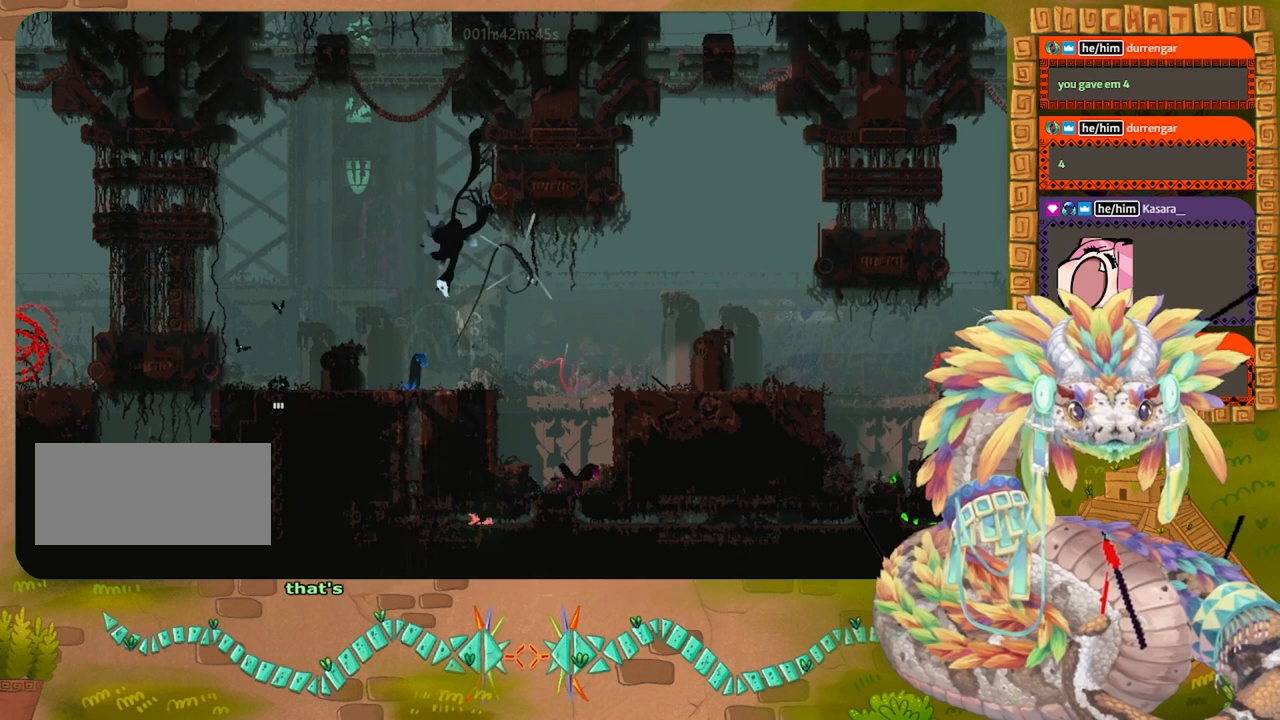
{"keys": ["right"], "events": []}
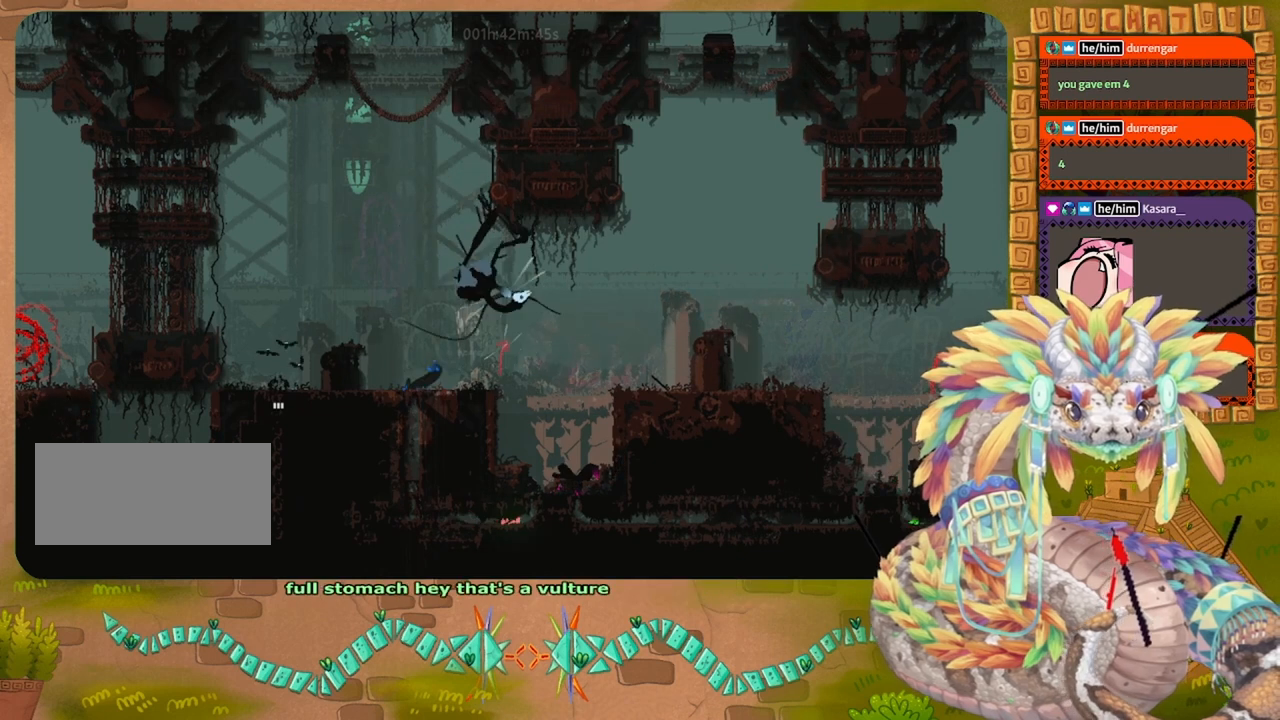
{"keys": ["up"], "events": [[267, "up", "down"], [400, "right", "up"]]}
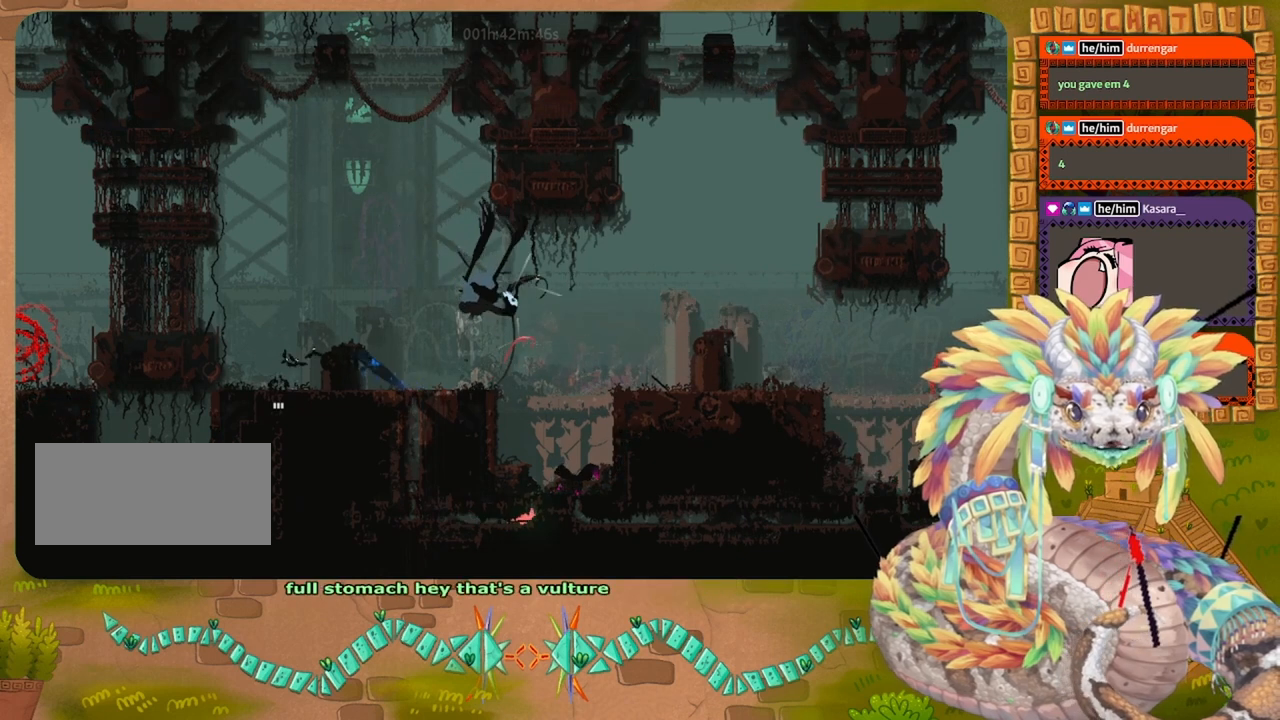
{"keys": [], "events": [[400, "up", "up"]]}
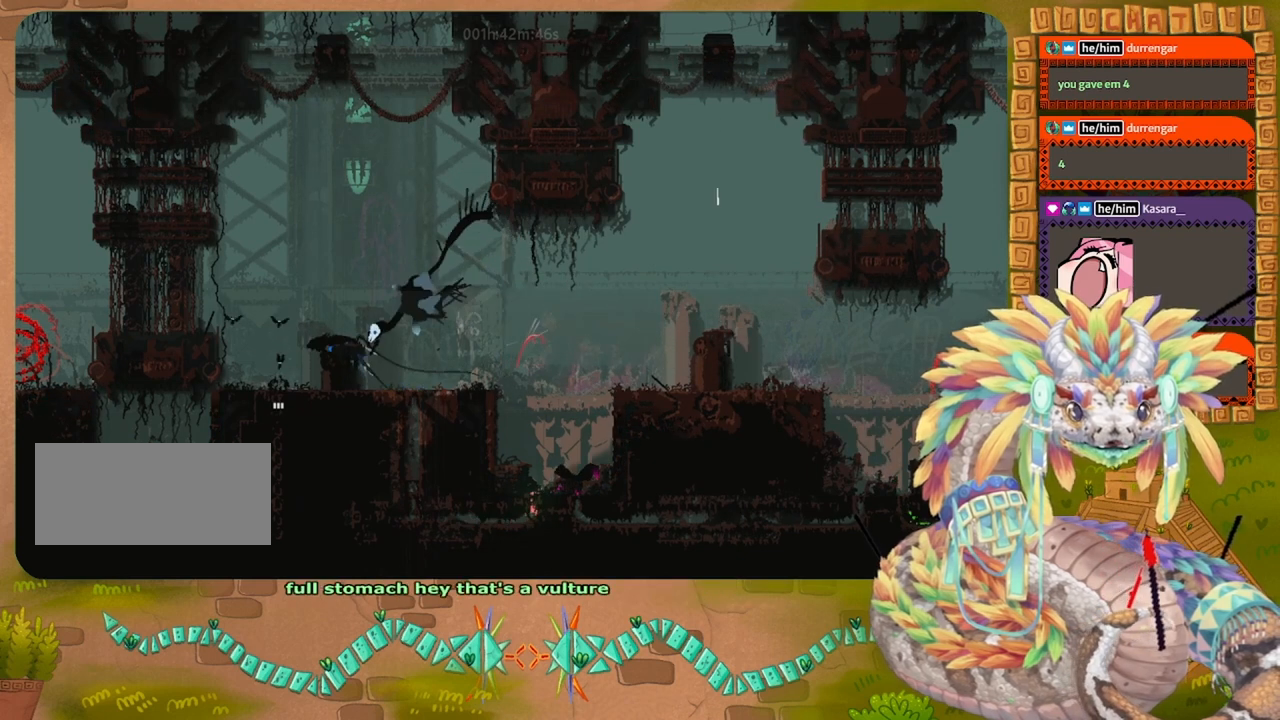
{"keys": ["down"], "events": [[67, "down", "down"]]}
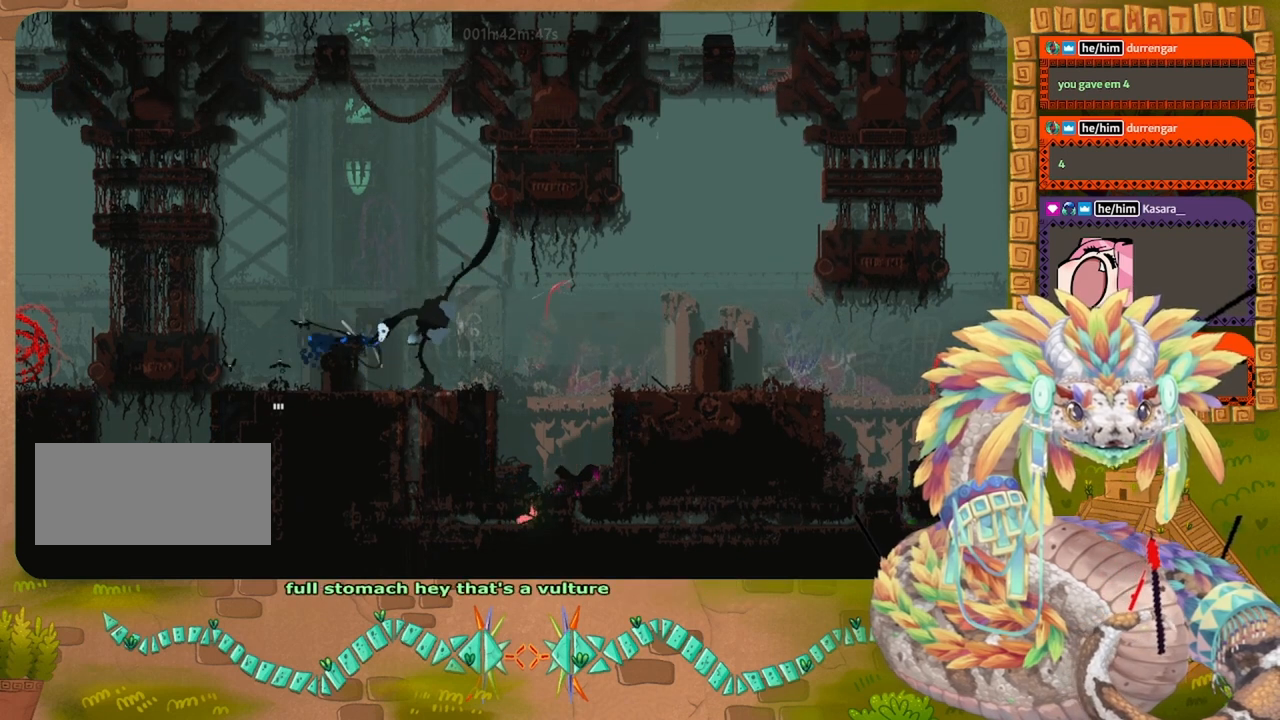
{"keys": ["left"], "events": [[167, "left", "down"], [267, "down", "up"]]}
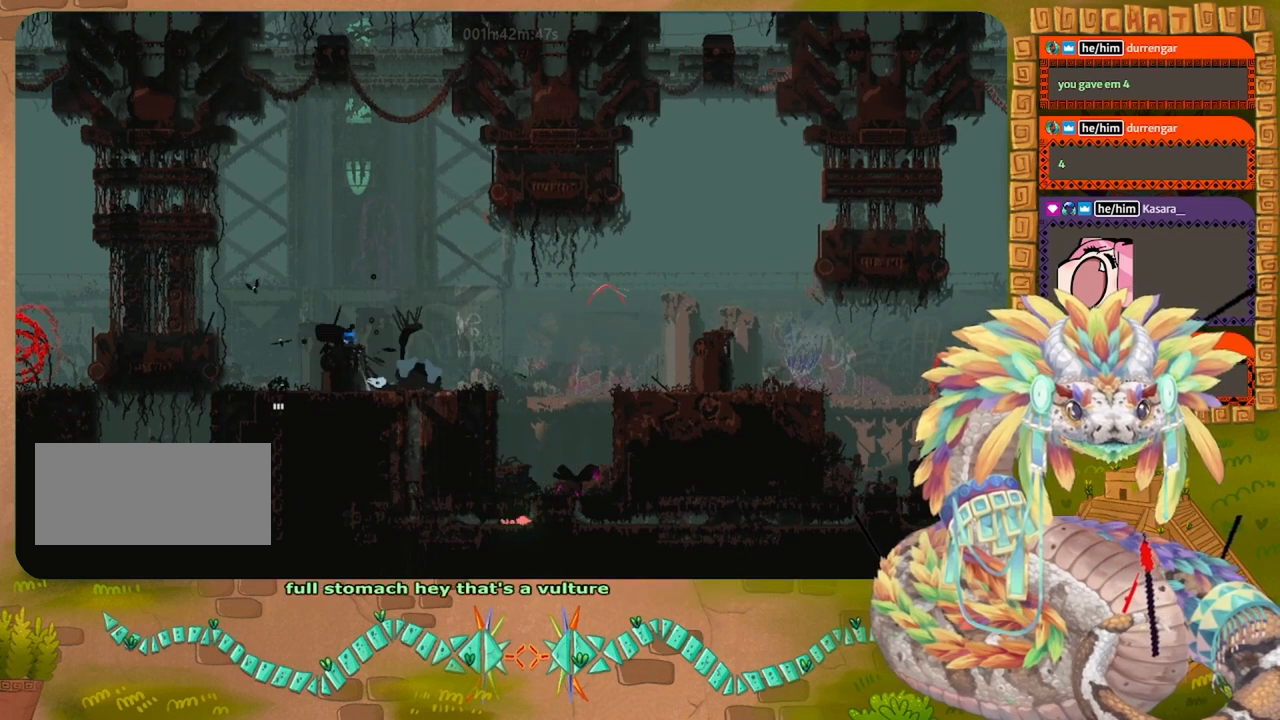
{"keys": ["left"], "events": []}
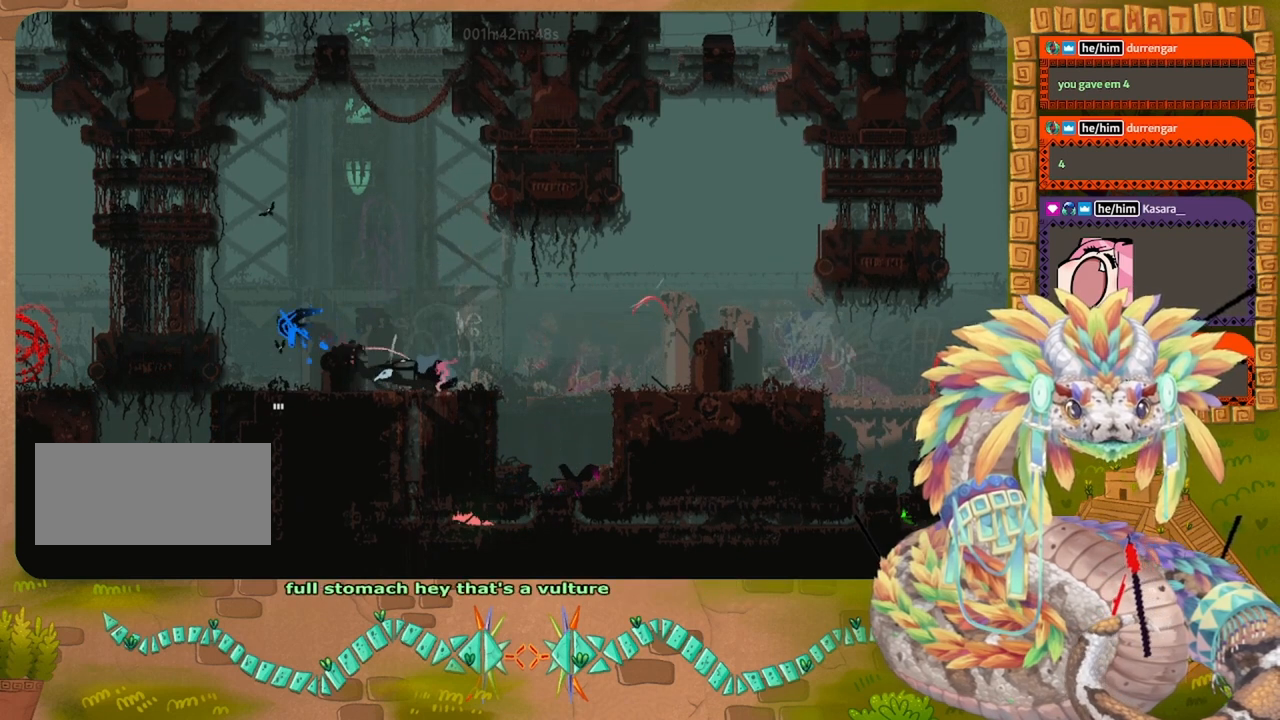
{"keys": ["left", "up"], "events": [[400, "up", "down"]]}
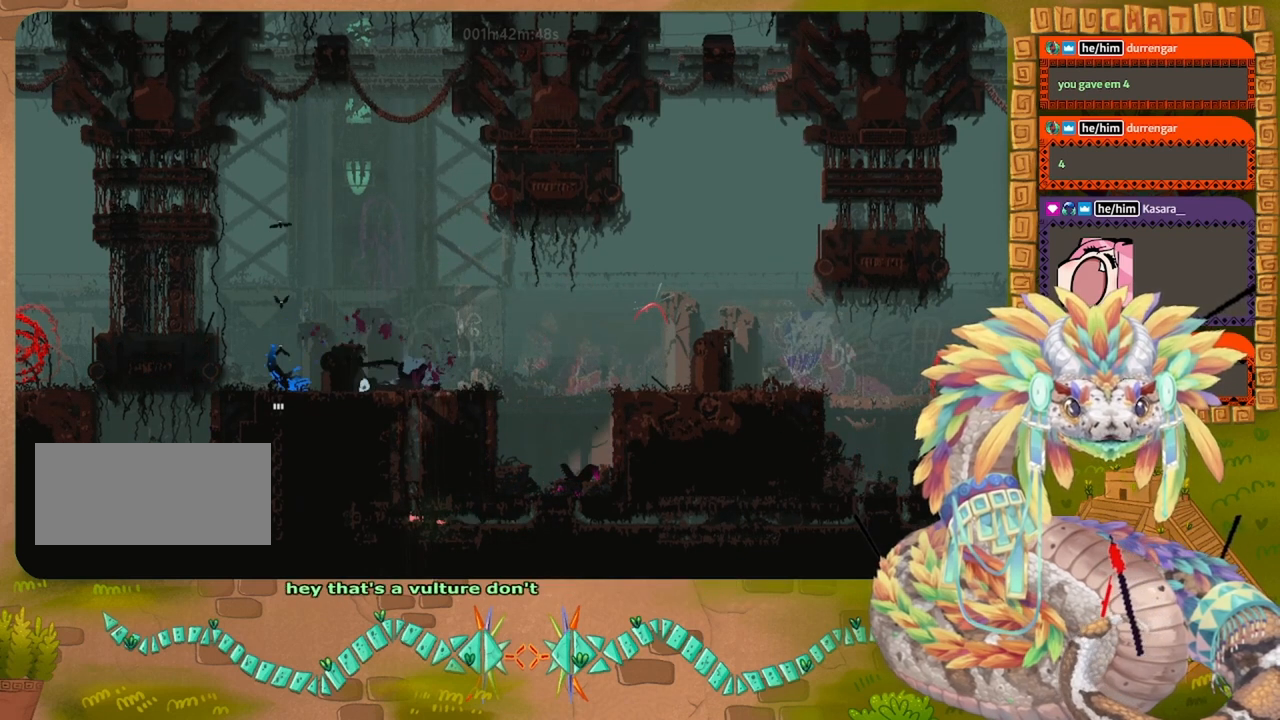
{"keys": ["up"], "events": [[134, "left", "up"]]}
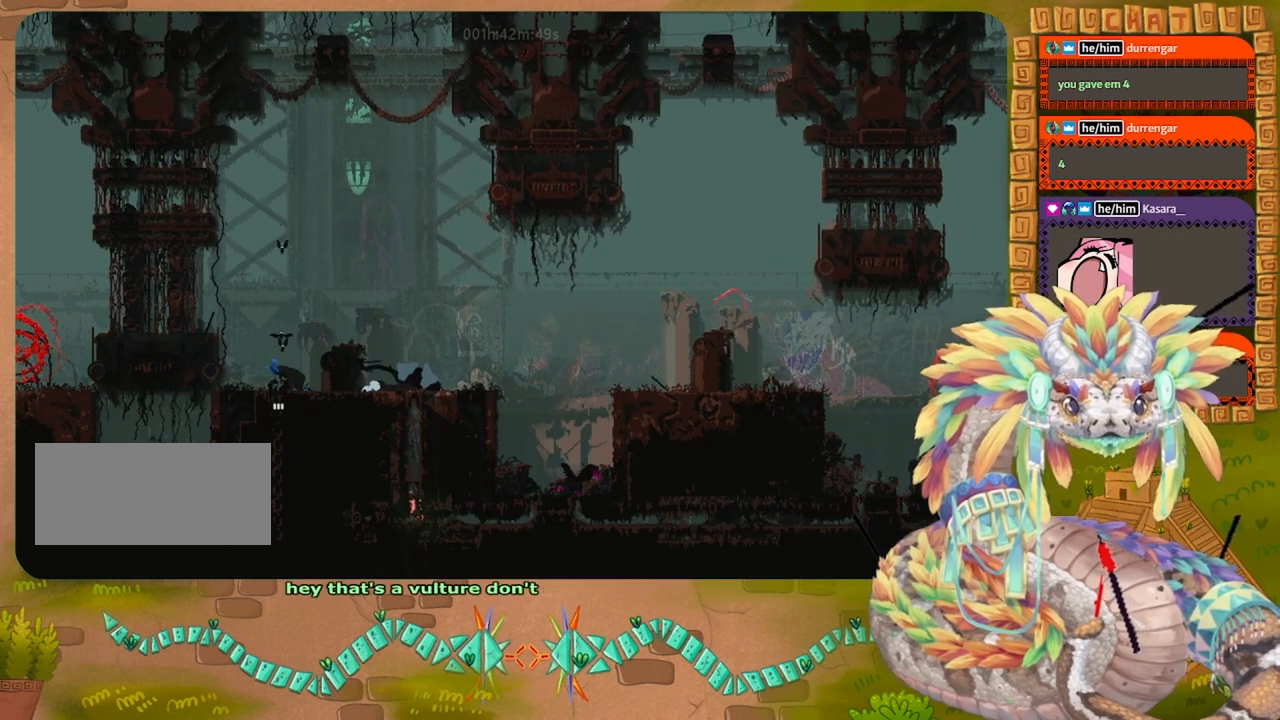
{"keys": ["up"], "events": [[67, "up", "up"], [300, "up", "down"]]}
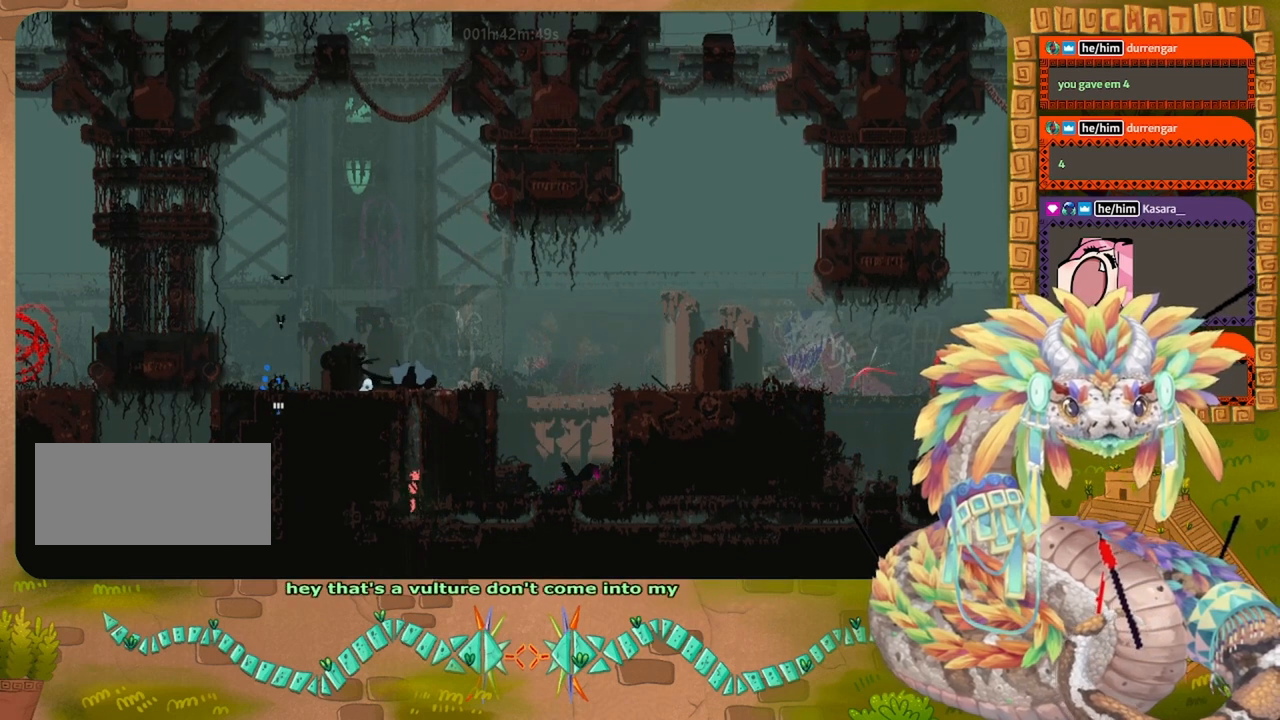
{"keys": ["up"], "events": []}
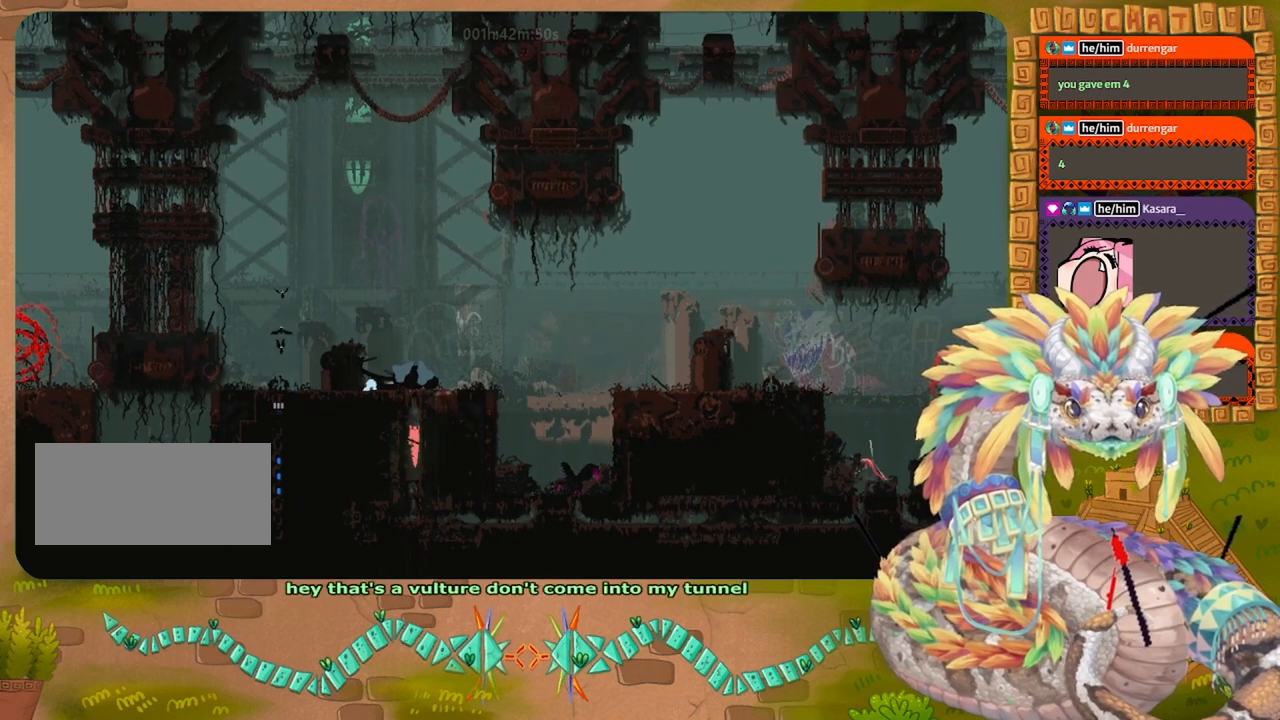
{"keys": ["up"], "events": []}
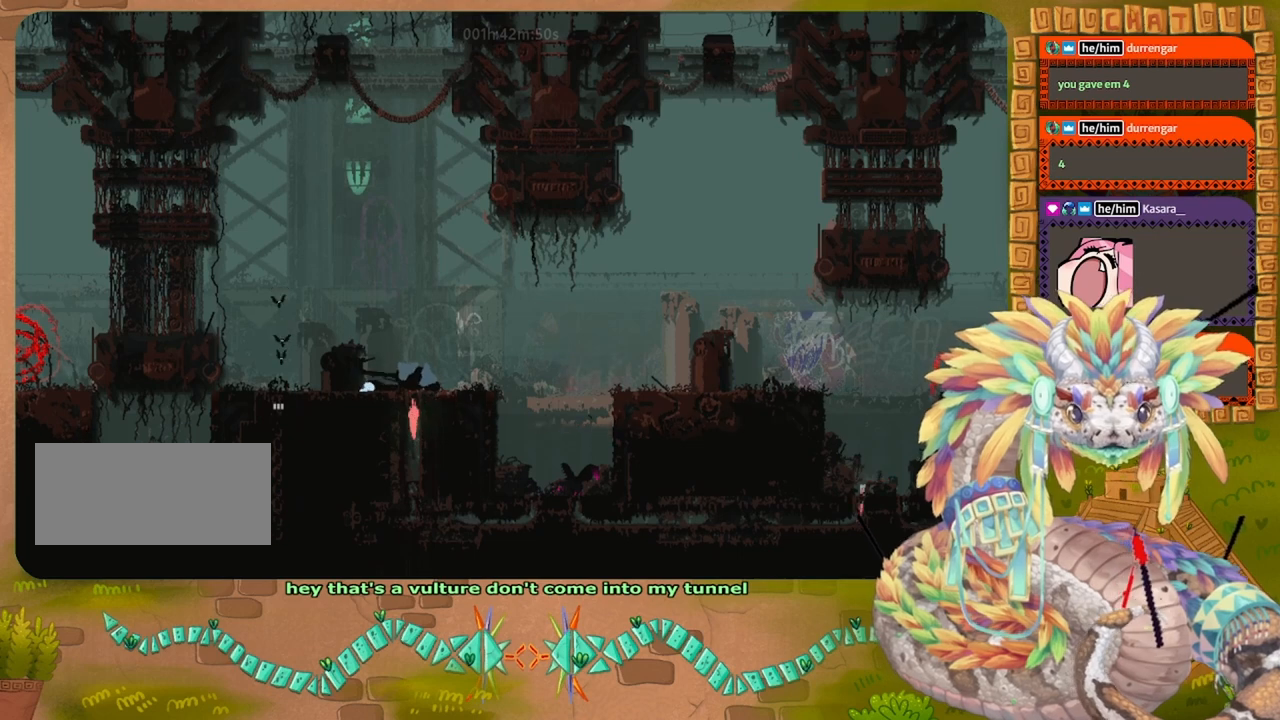
{"keys": ["up"], "events": []}
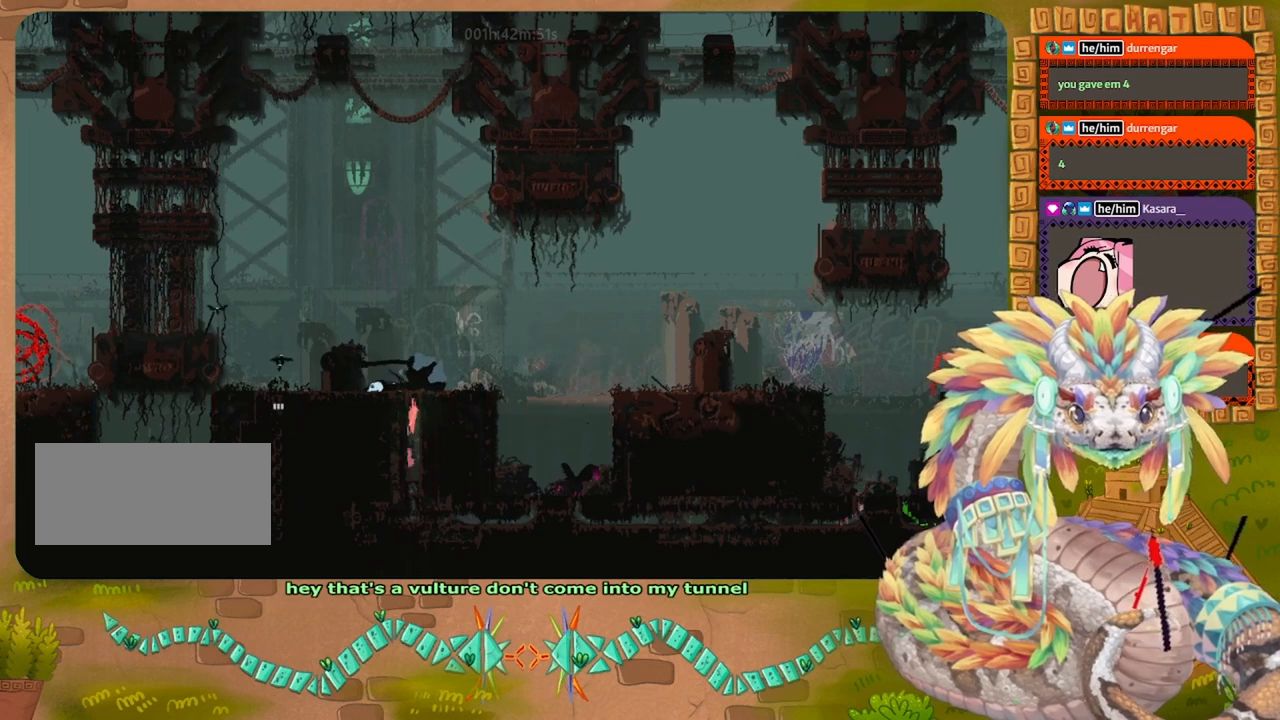
{"keys": ["up"], "events": []}
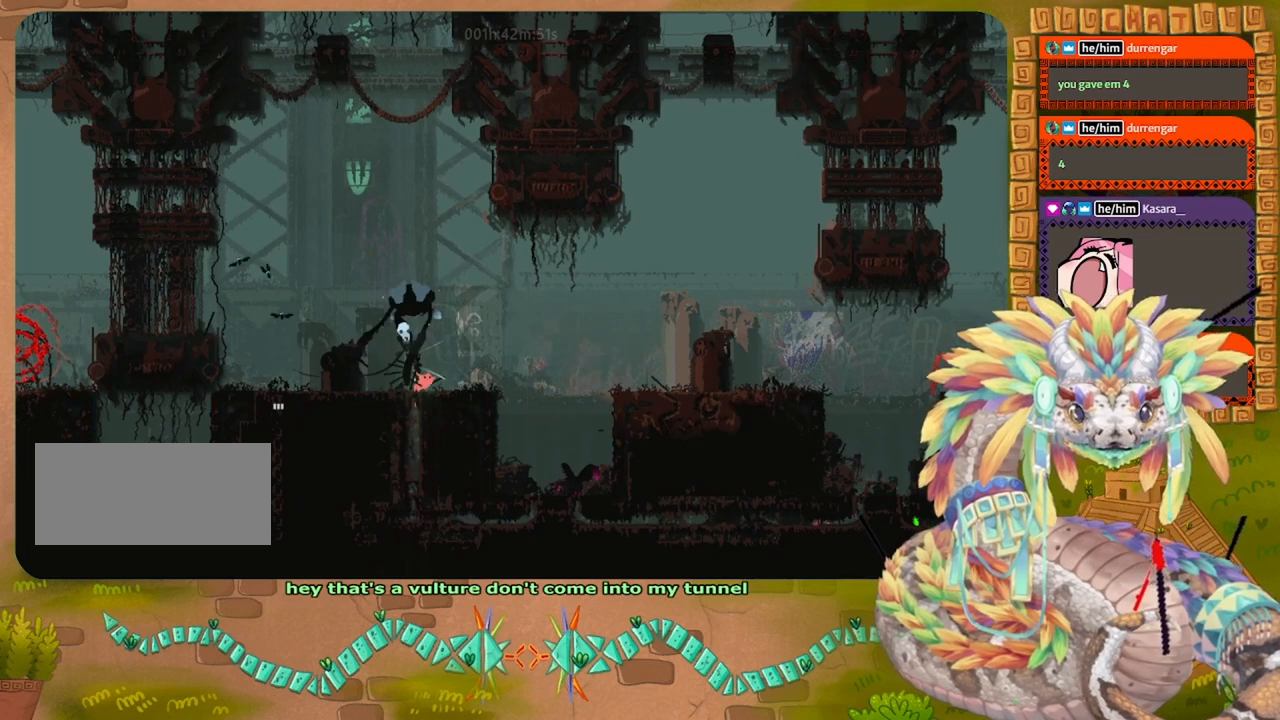
{"keys": ["right"], "events": [[234, "right", "down"], [300, "up", "up"]]}
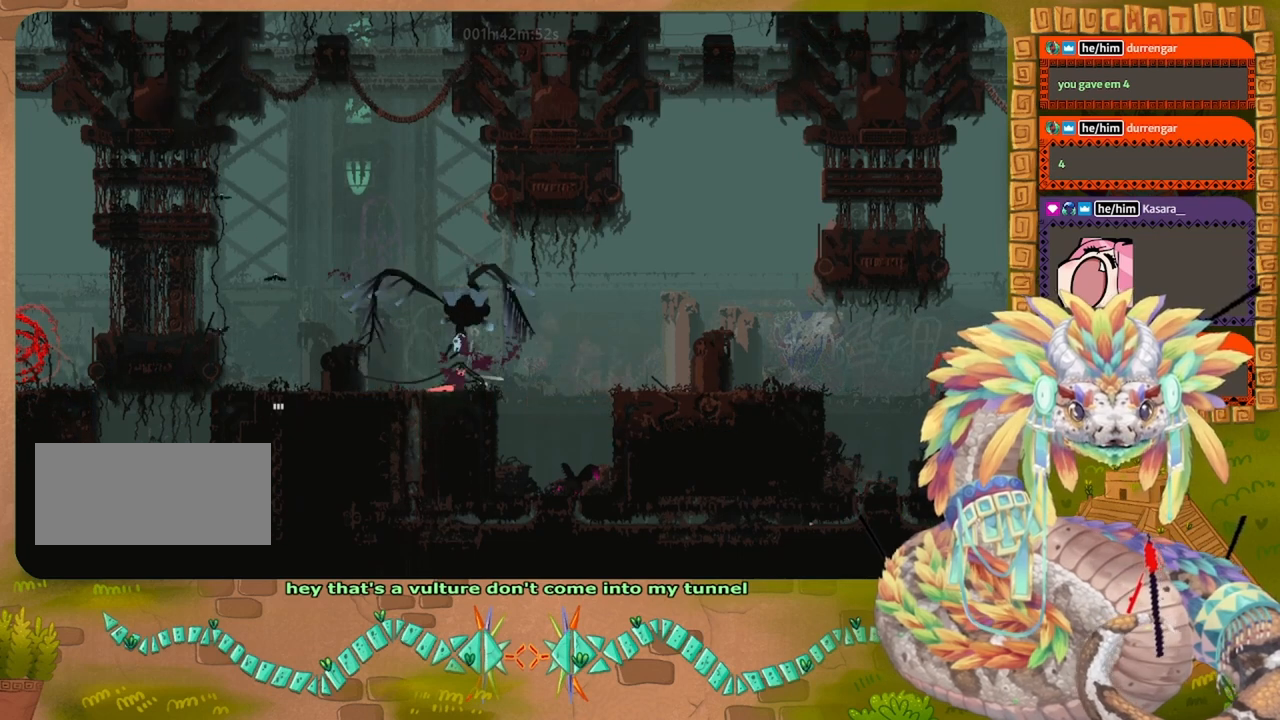
{"keys": ["left"], "events": [[167, "left", "down"], [167, "right", "up"], [267, "left", "up"], [300, "right", "down"], [400, "right", "up"], [434, "left", "down"]]}
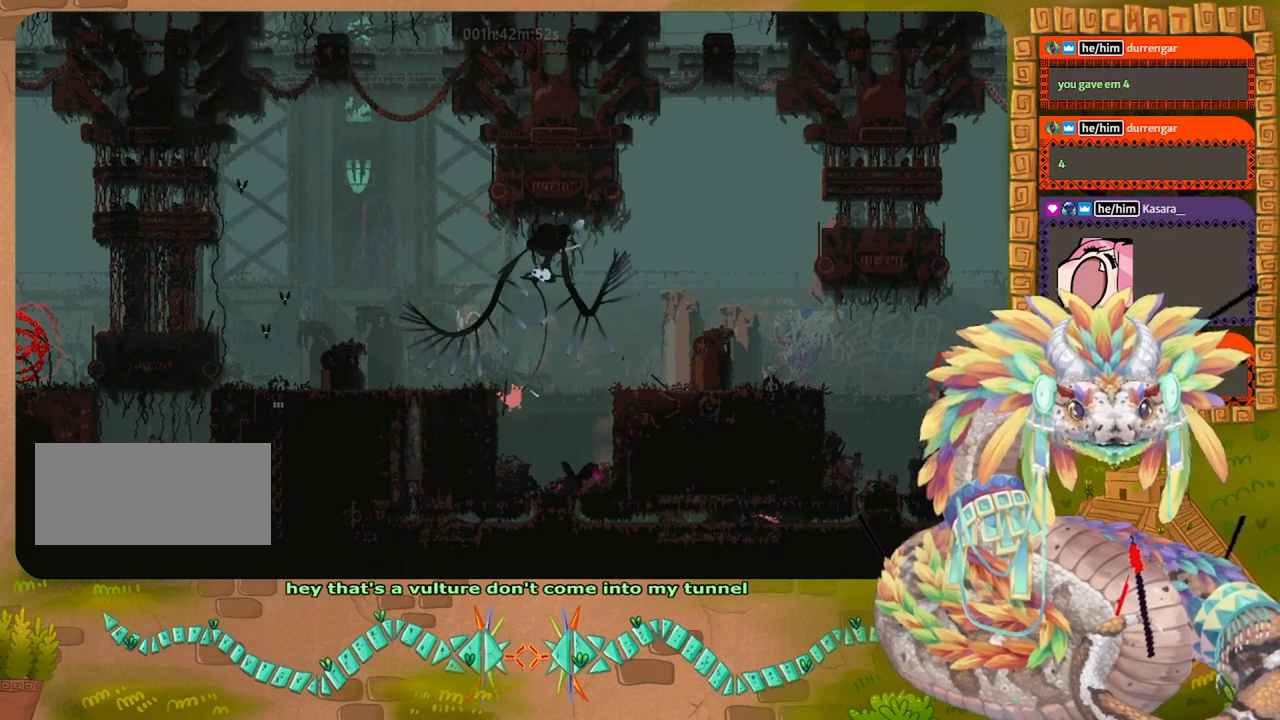
{"keys": ["jump", "left", "up"], "events": [[300, "jump", "down"], [367, "up", "down"]]}
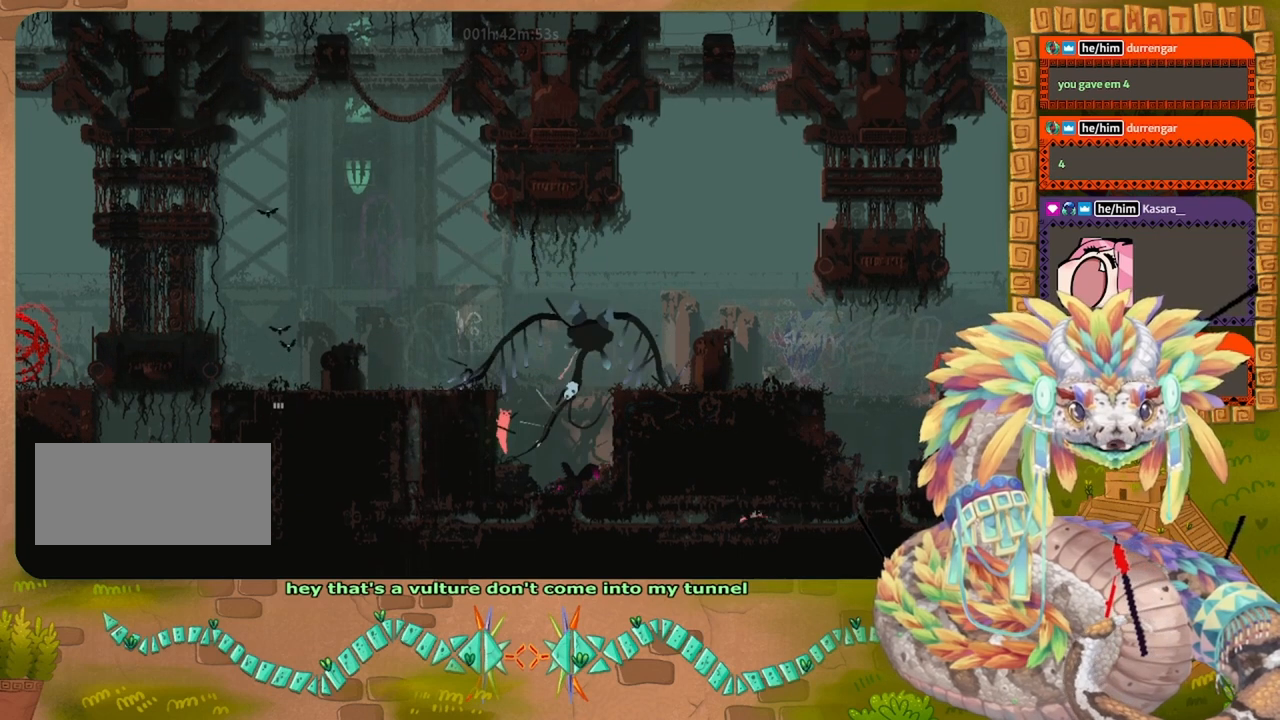
{"keys": ["jump", "left"], "events": [[100, "up", "up"], [167, "left", "up"], [267, "jump", "up"], [267, "left", "down"], [500, "jump", "down"]]}
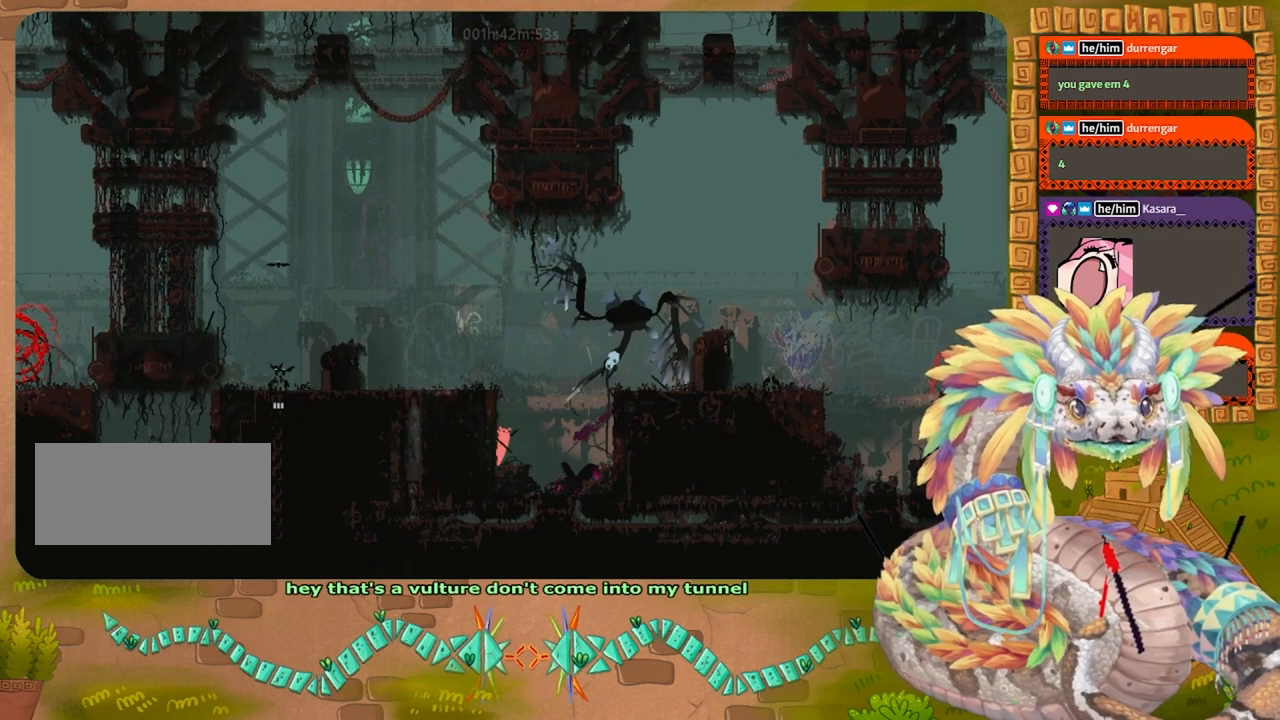
{"keys": ["left"], "events": [[500, "jump", "up"]]}
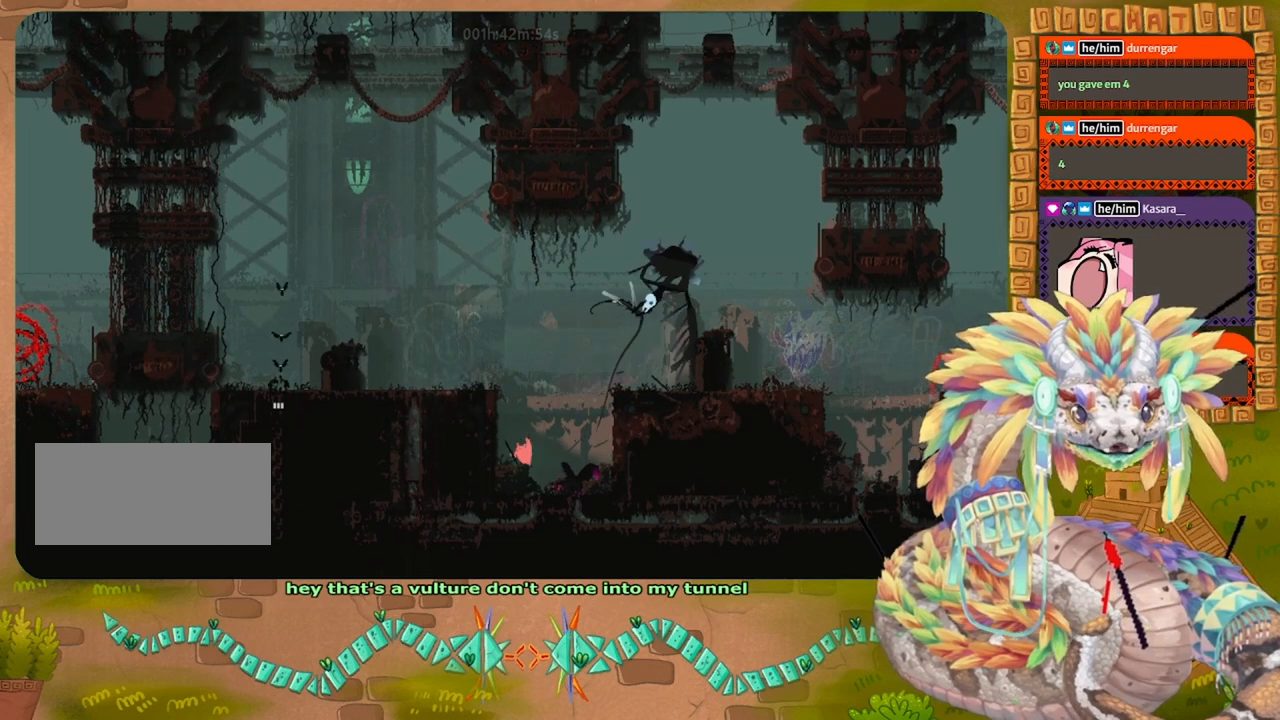
{"keys": ["jump", "left"], "events": [[134, "jump", "down"]]}
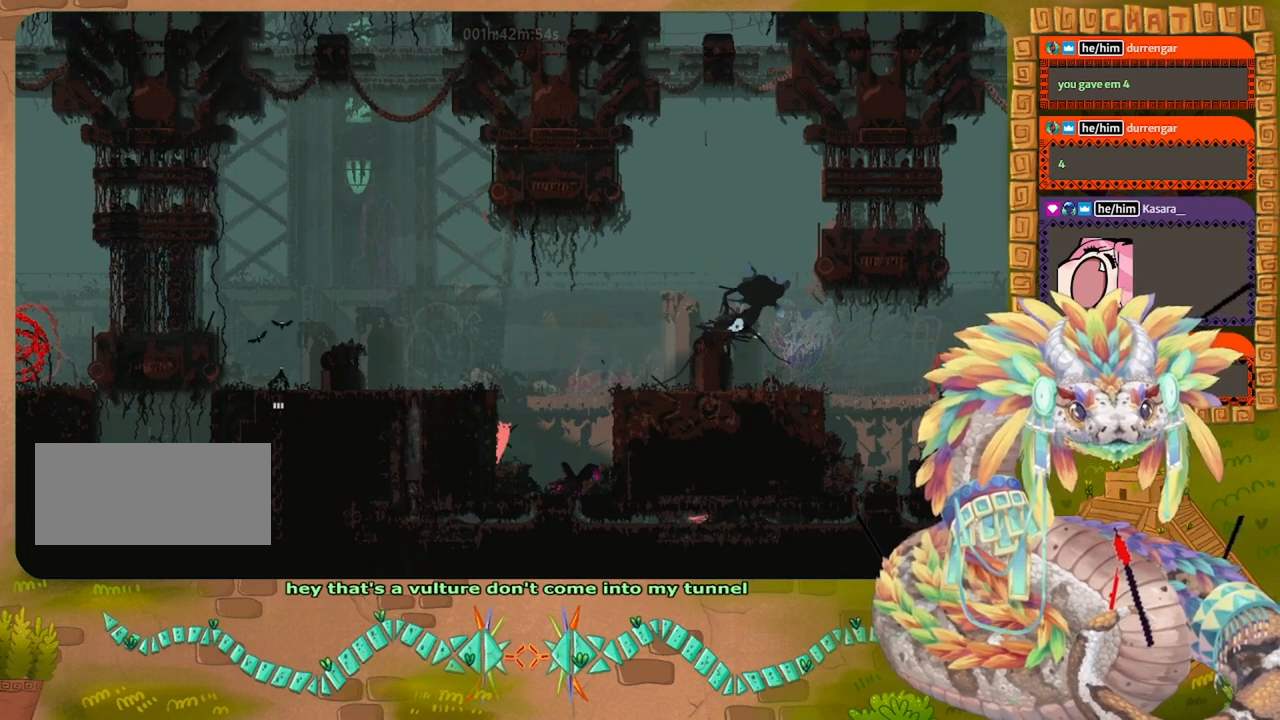
{"keys": ["jump", "left"], "events": [[34, "jump", "up"], [67, "jump", "down"]]}
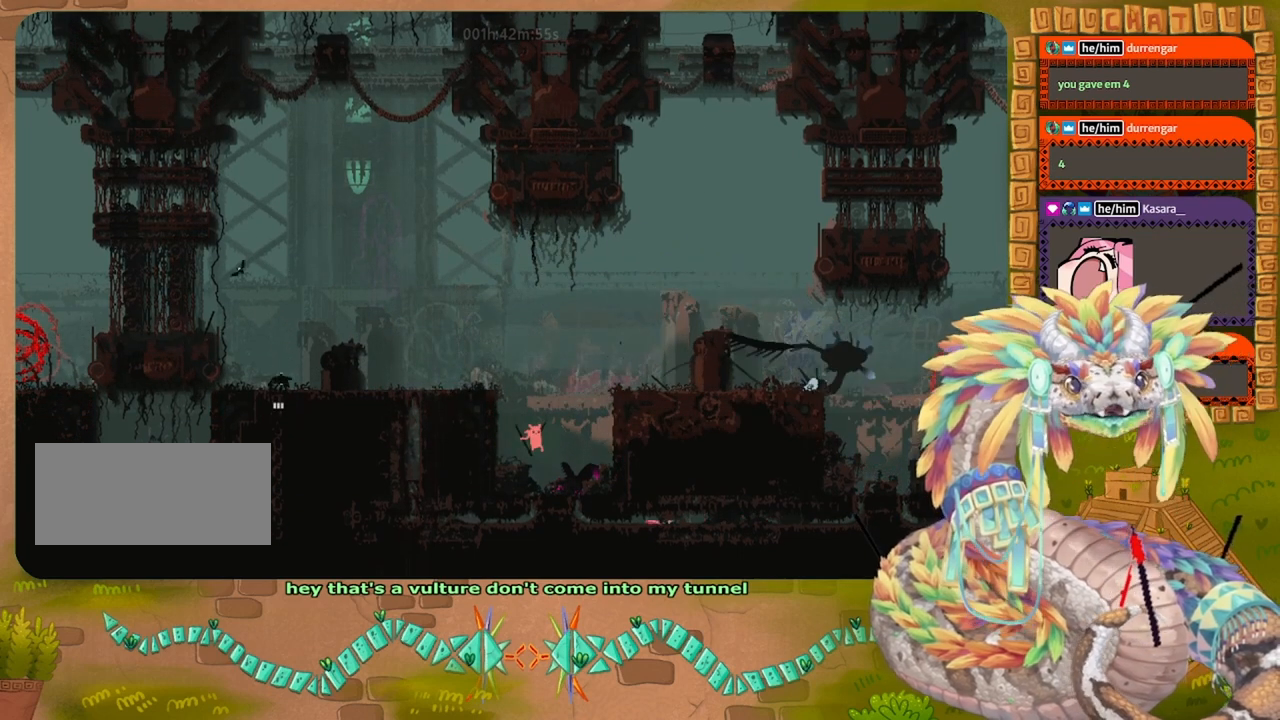
{"keys": ["left"], "events": [[167, "jump", "up"]]}
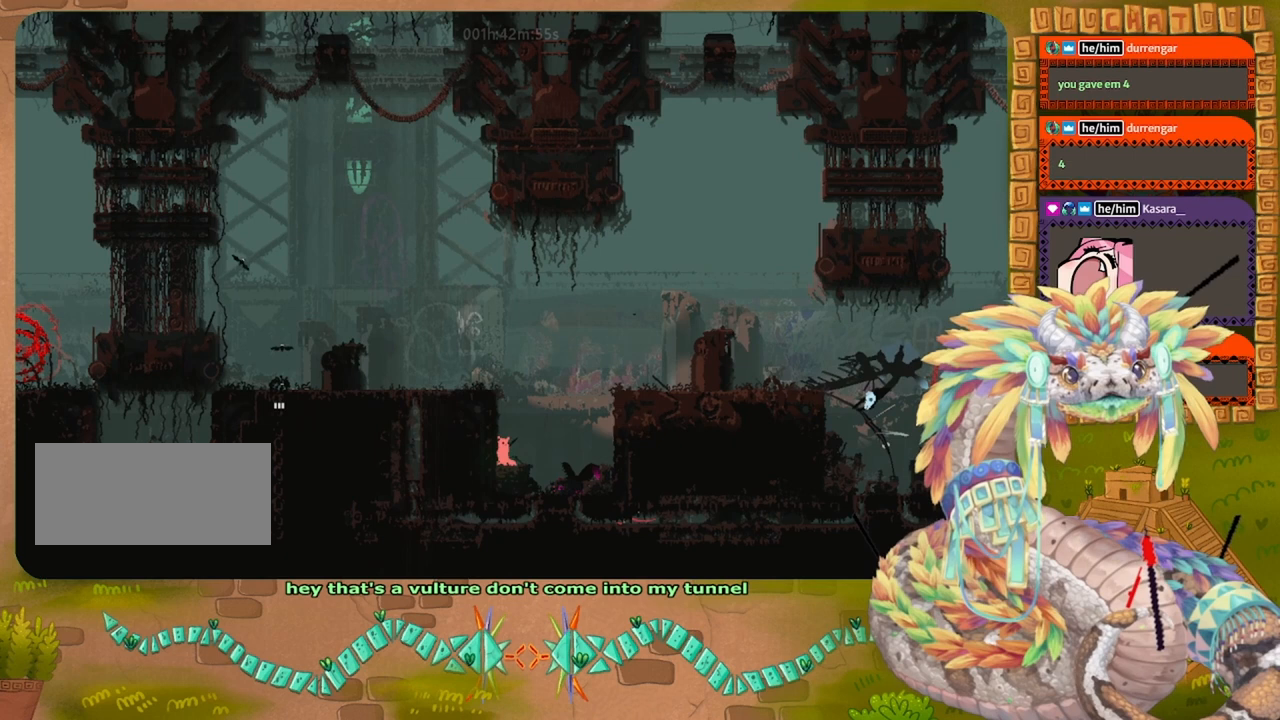
{"keys": ["jump"], "events": [[34, "left", "up"], [300, "jump", "down"]]}
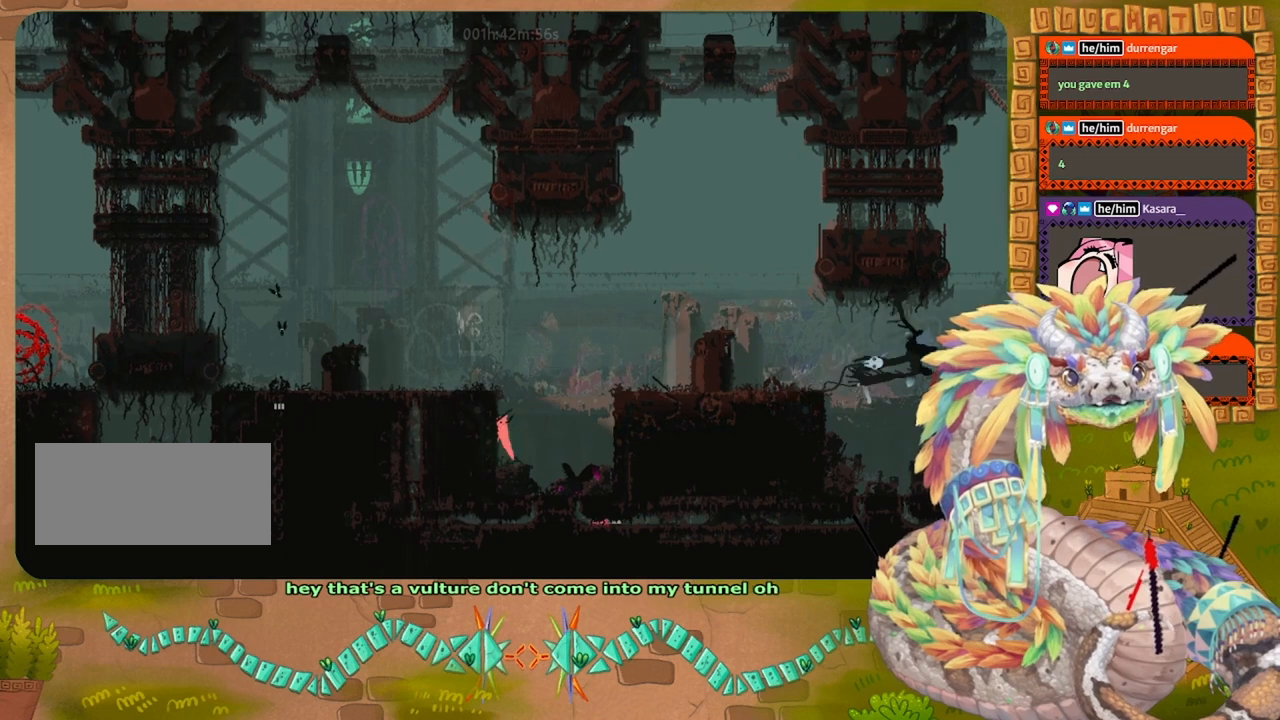
{"keys": ["jump", "right"], "events": [[34, "left", "down"], [167, "jump", "up"], [200, "jump", "down"], [234, "left", "up"], [234, "right", "down"]]}
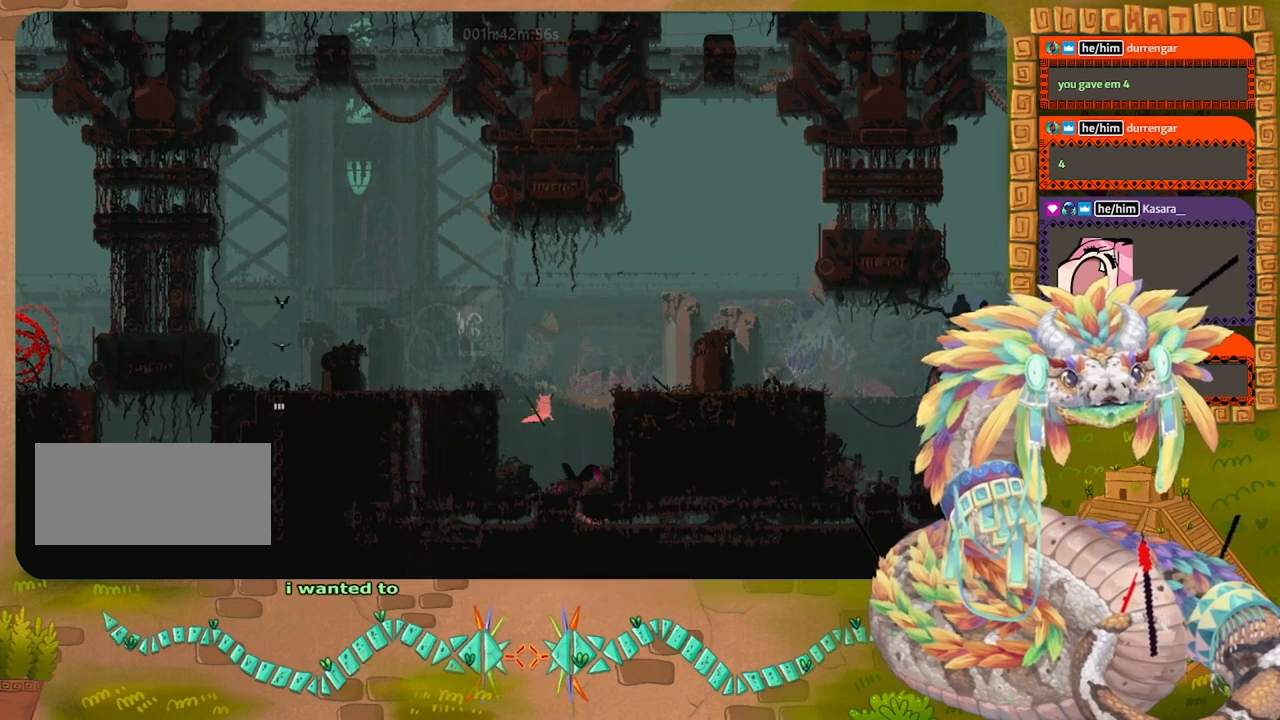
{"keys": [], "events": [[167, "jump", "up"], [200, "throw", "down"], [300, "throw", "up"], [400, "right", "up"]]}
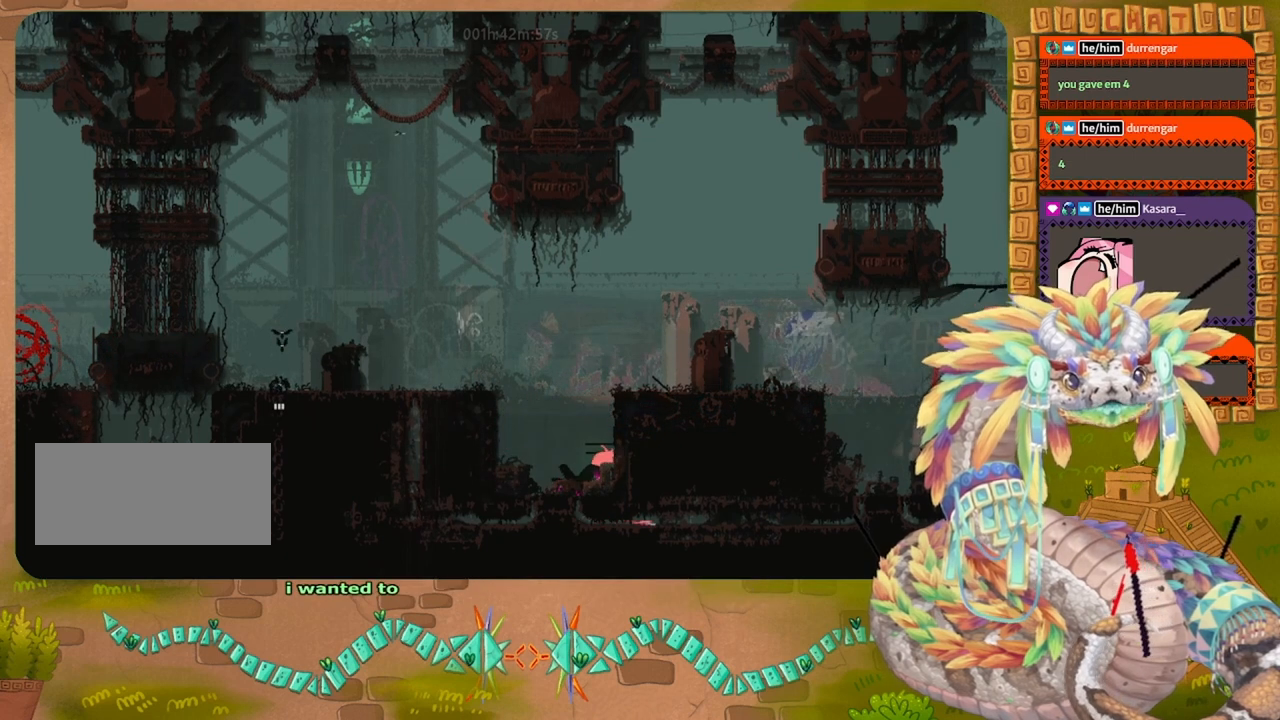
{"keys": [], "events": [[67, "jump", "down"], [167, "up", "down"], [267, "jump", "up"], [267, "up", "up"], [367, "up", "down"], [467, "up", "up"]]}
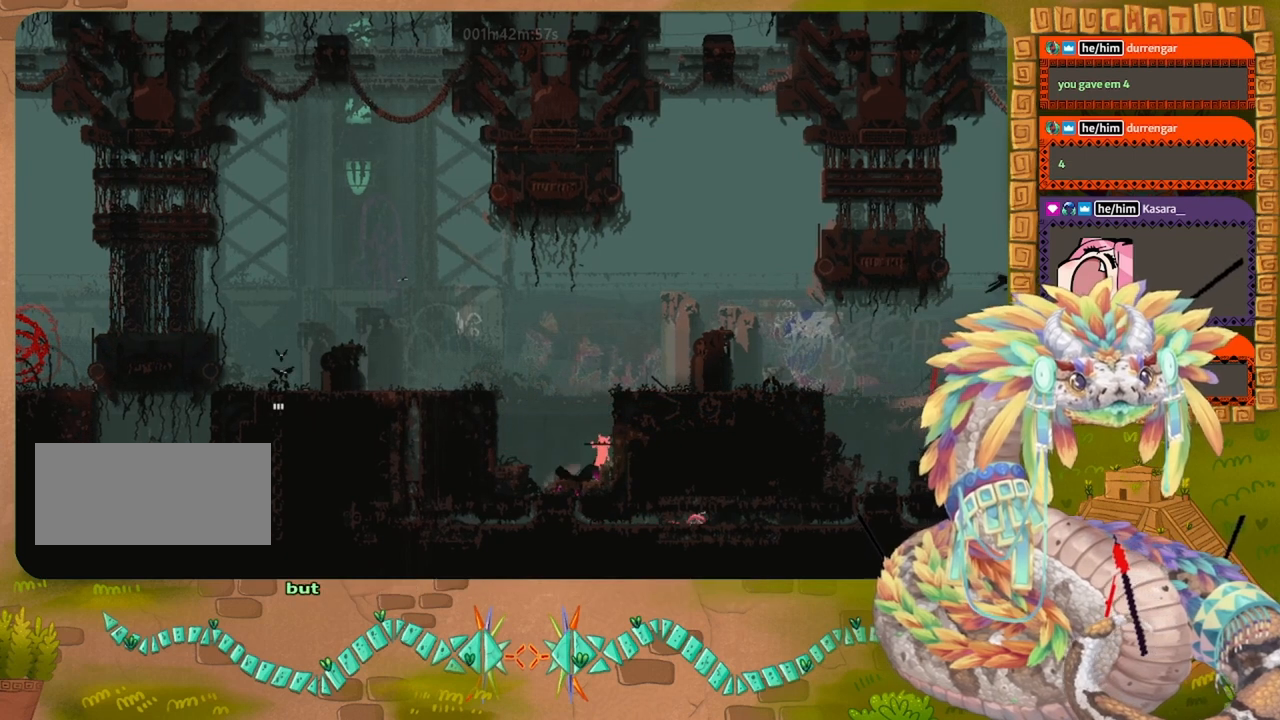
{"keys": ["up"], "events": [[100, "up", "down"]]}
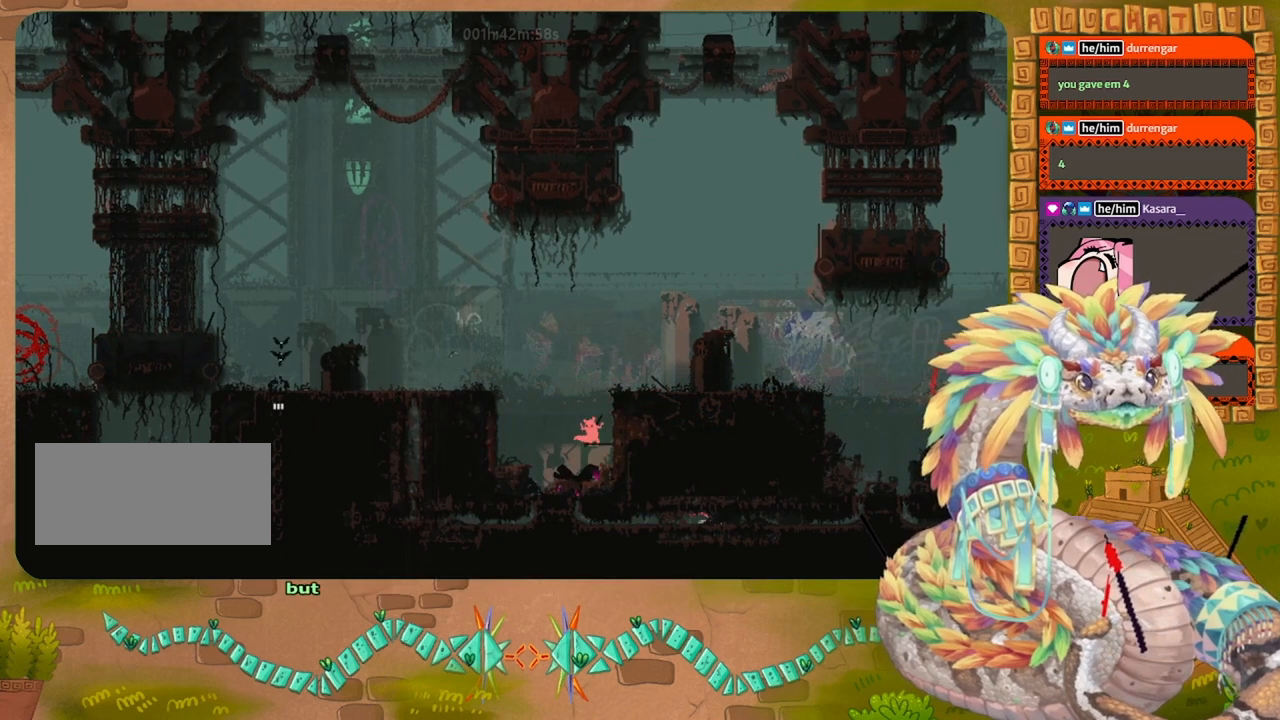
{"keys": ["jump", "right"], "events": [[100, "up", "up"], [167, "jump", "down"], [234, "right", "down"]]}
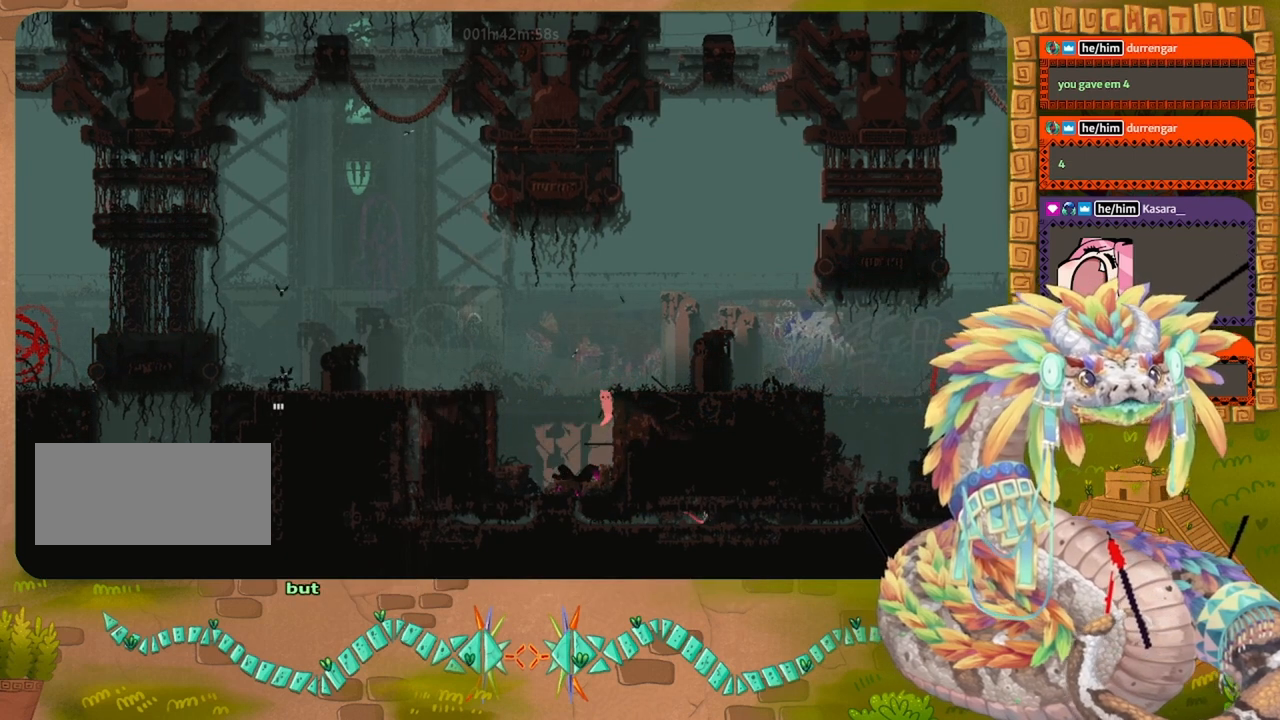
{"keys": ["grab", "right"], "events": [[67, "jump", "up"], [100, "jump", "down"], [400, "jump", "up"], [500, "grab", "down"]]}
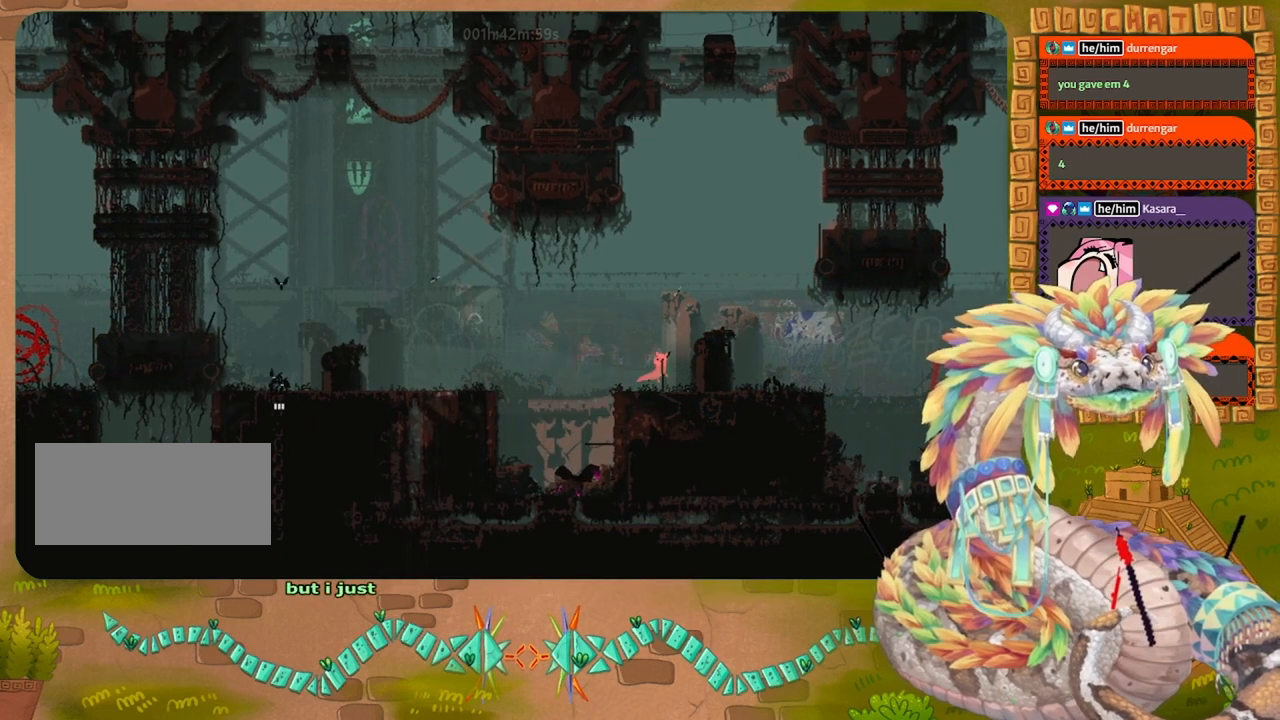
{"keys": ["left"], "events": [[34, "right", "up"], [167, "grab", "up"], [300, "left", "down"]]}